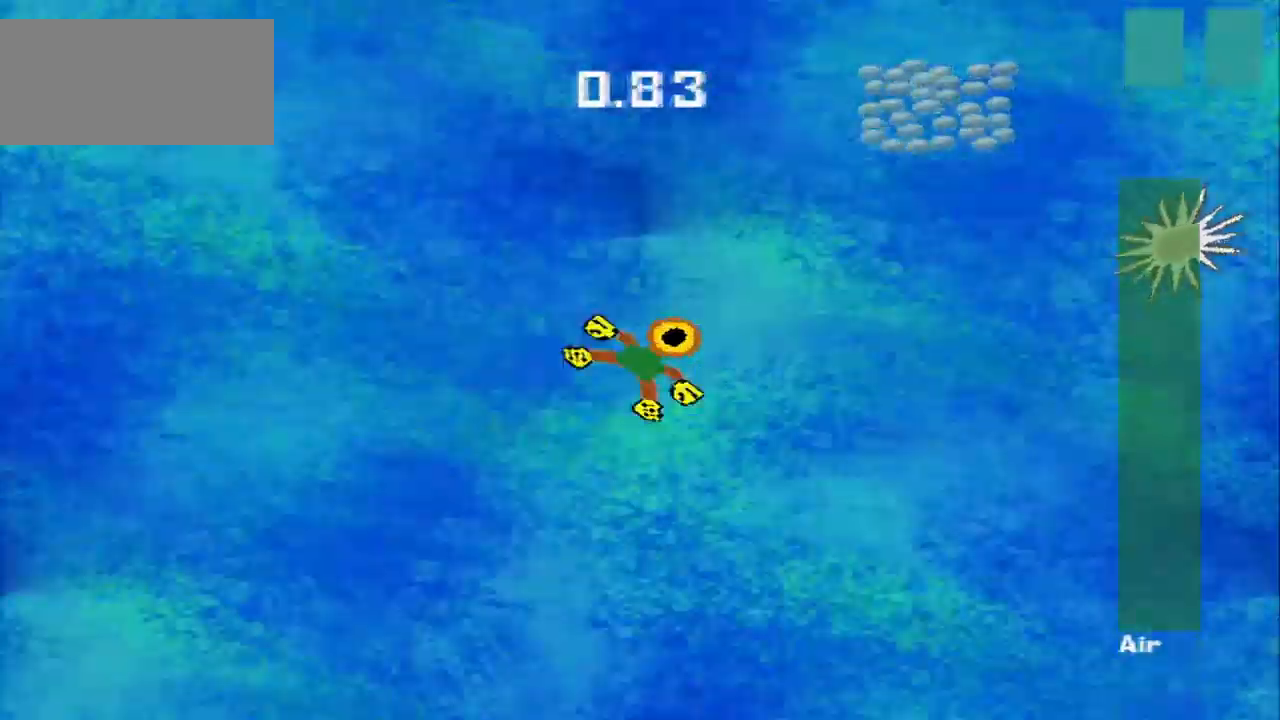
Gameplay with a controller (PlayStation layout); each line is a JSON object with the inputs held at the frame after it (dt_ms = milliseconds from this image to that frame). "events" lists button and stick changes between this image and that frame as [ms after this image, input, new state], when the widget could be followed in between. Not read: L3 R3 right_stick.
{"dt_ms": 459, "buttons": [], "left_stick": "up-right", "events": [[42, "left_stick", "up-right"]]}
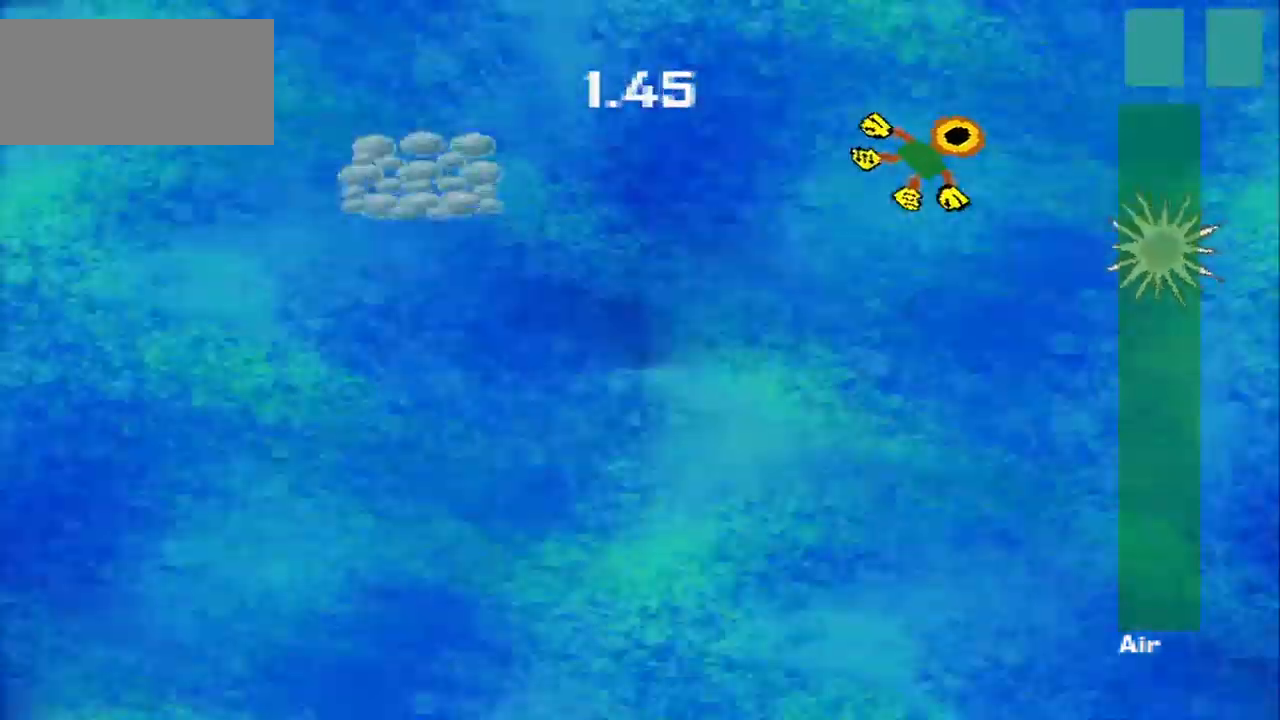
{"dt_ms": 500, "buttons": [], "left_stick": "left", "events": [[42, "left_stick", "down"], [334, "left_stick", "left"]]}
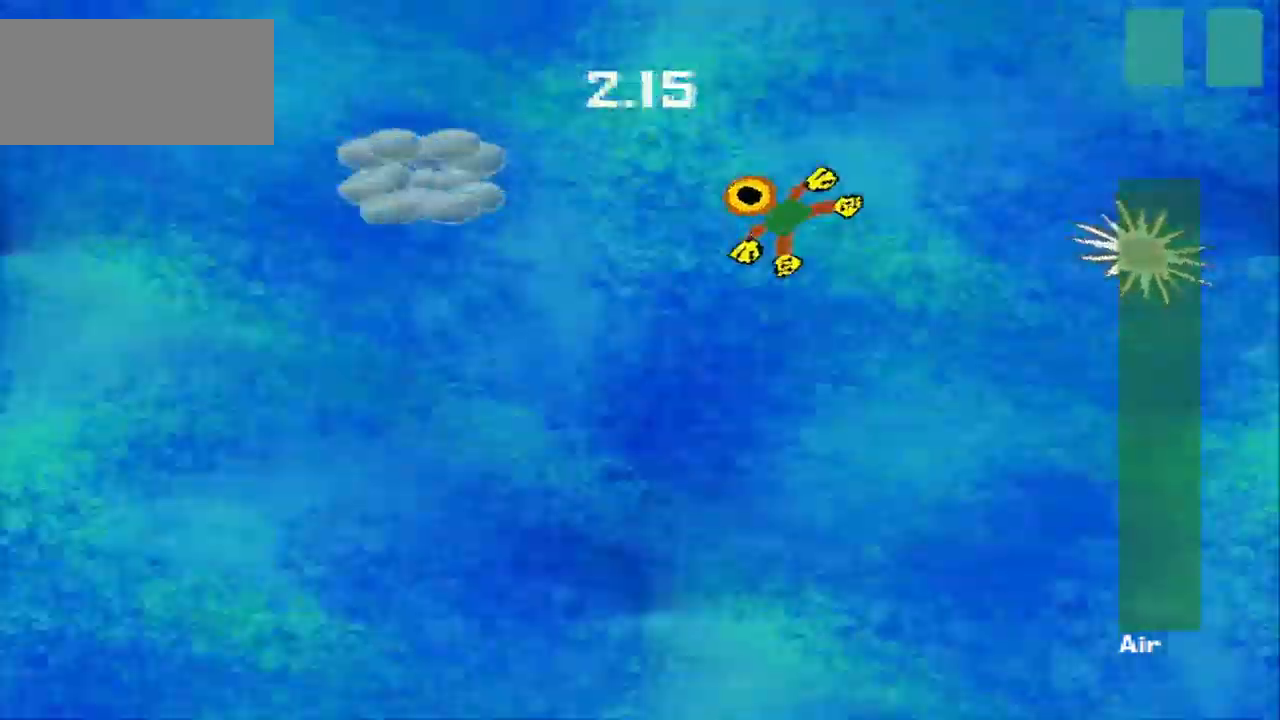
{"dt_ms": 500, "buttons": [], "left_stick": "down", "events": [[292, "left_stick", "down-left"], [459, "left_stick", "down"]]}
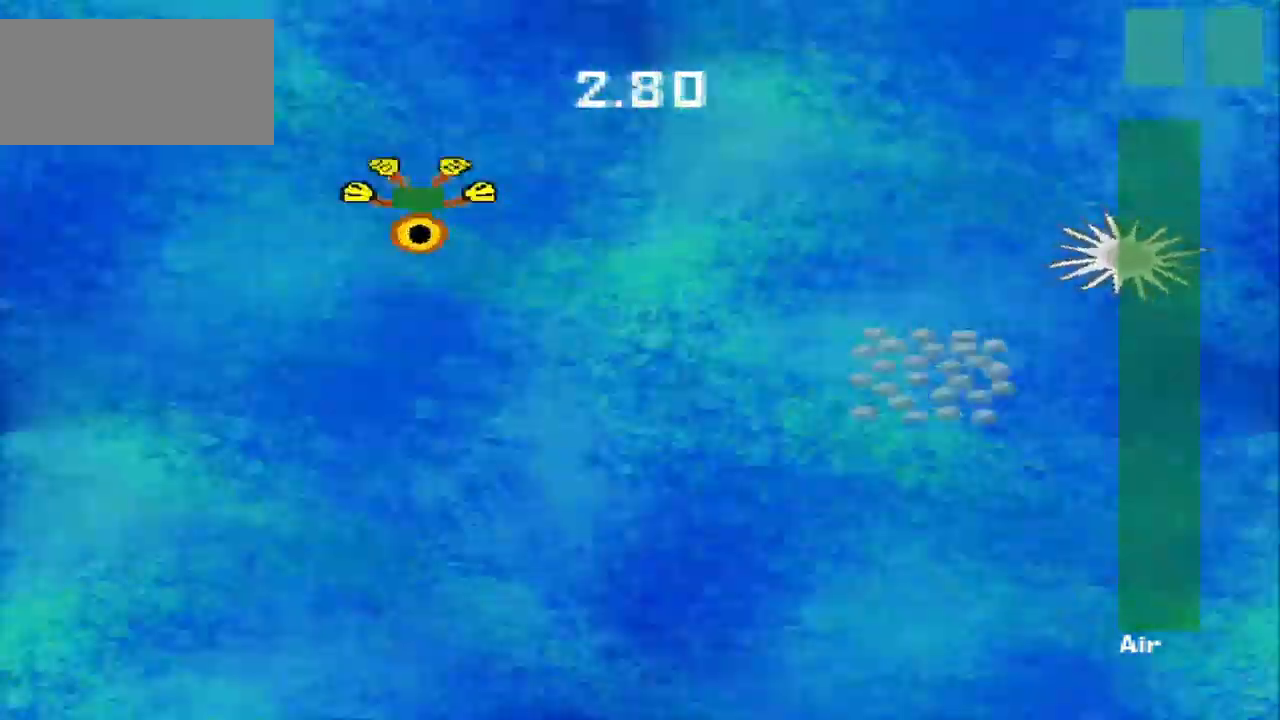
{"dt_ms": 500, "buttons": [], "left_stick": "right", "events": [[84, "left_stick", "down-right"], [375, "left_stick", "right"]]}
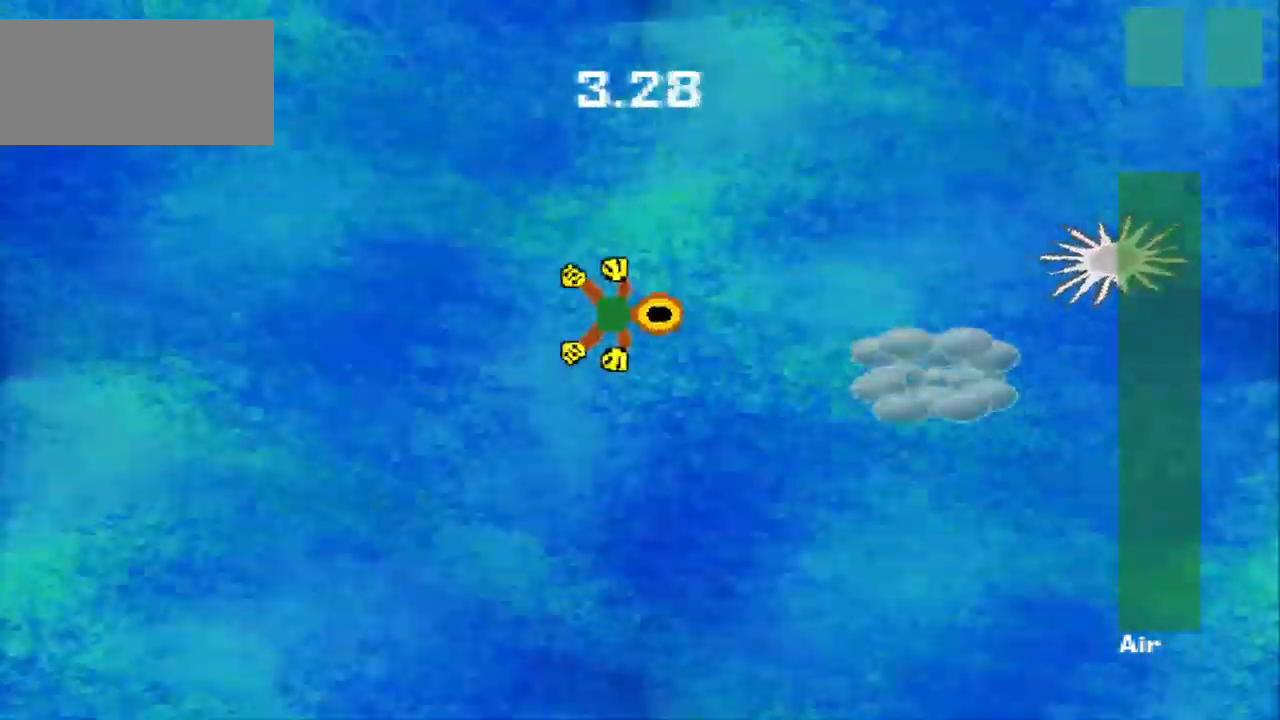
{"dt_ms": 500, "buttons": [], "left_stick": "down-left", "events": [[250, "left_stick", "down-right"], [417, "left_stick", "down-left"]]}
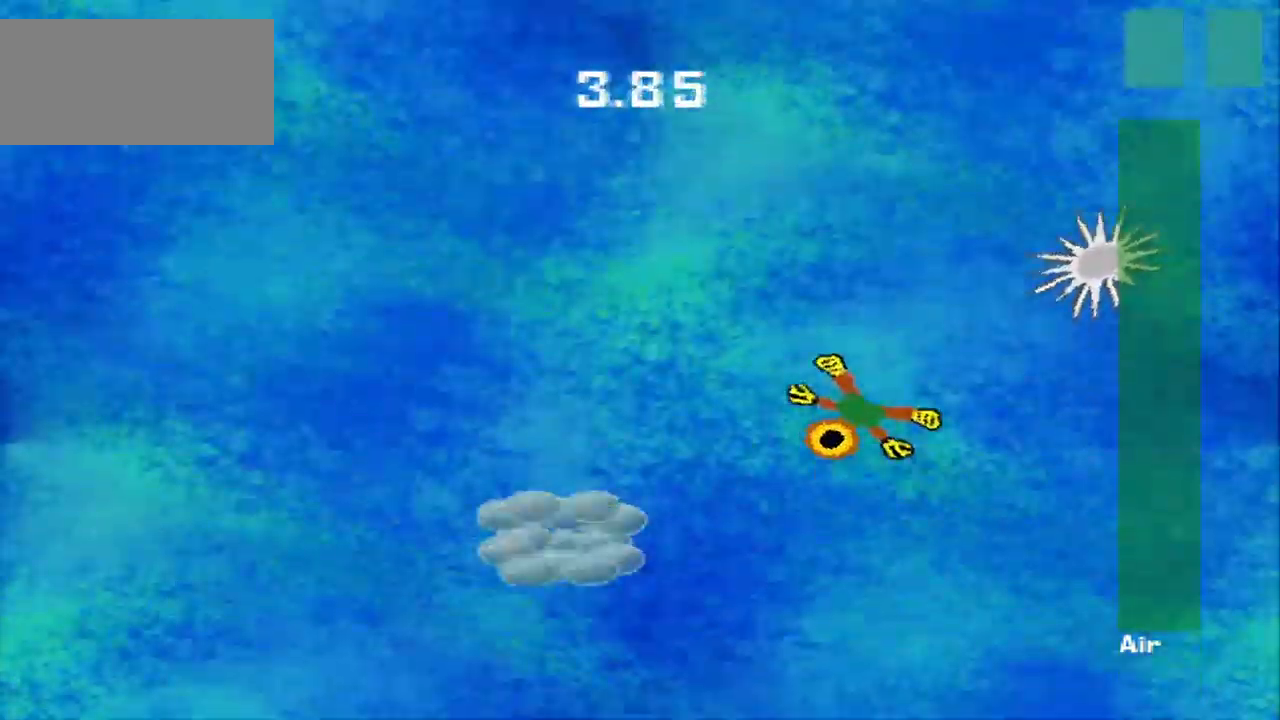
{"dt_ms": 1000, "buttons": [], "left_stick": "up"}
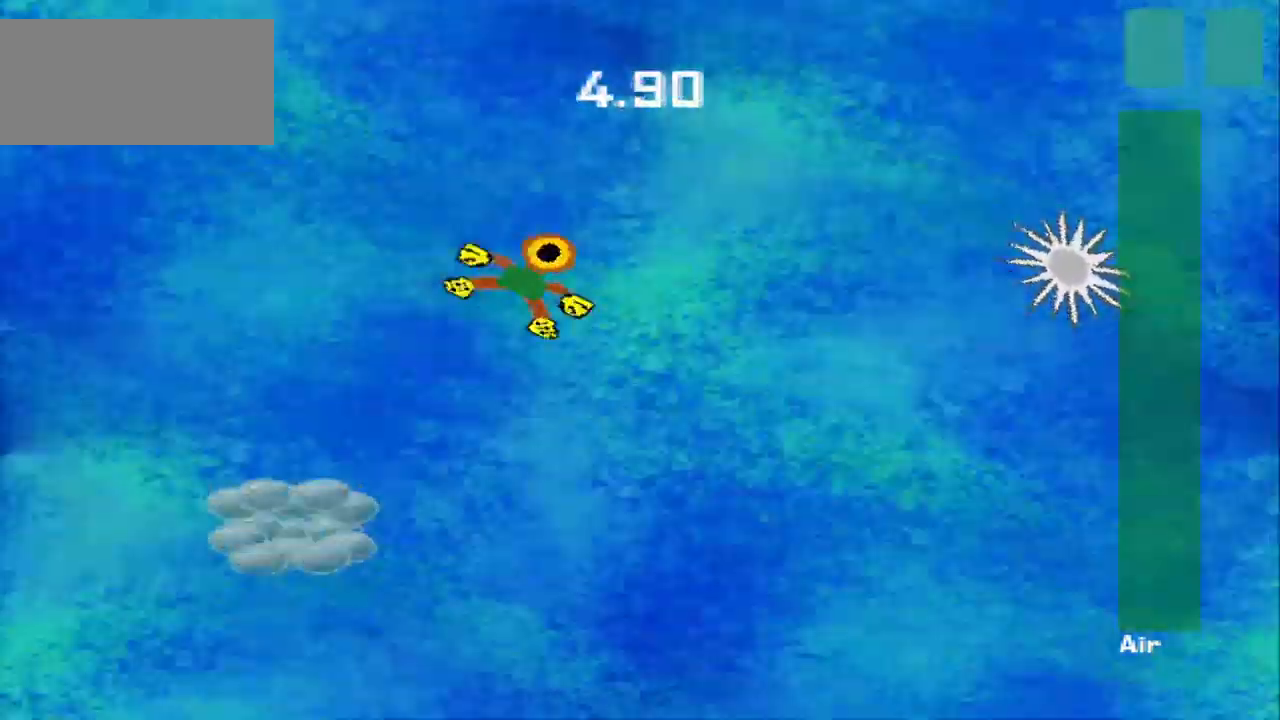
{"dt_ms": 500, "buttons": [], "left_stick": "down-left", "events": [[84, "left_stick", "down-right"], [250, "left_stick", "down-left"], [292, "CROSS", "down"], [500, "CROSS", "up"]]}
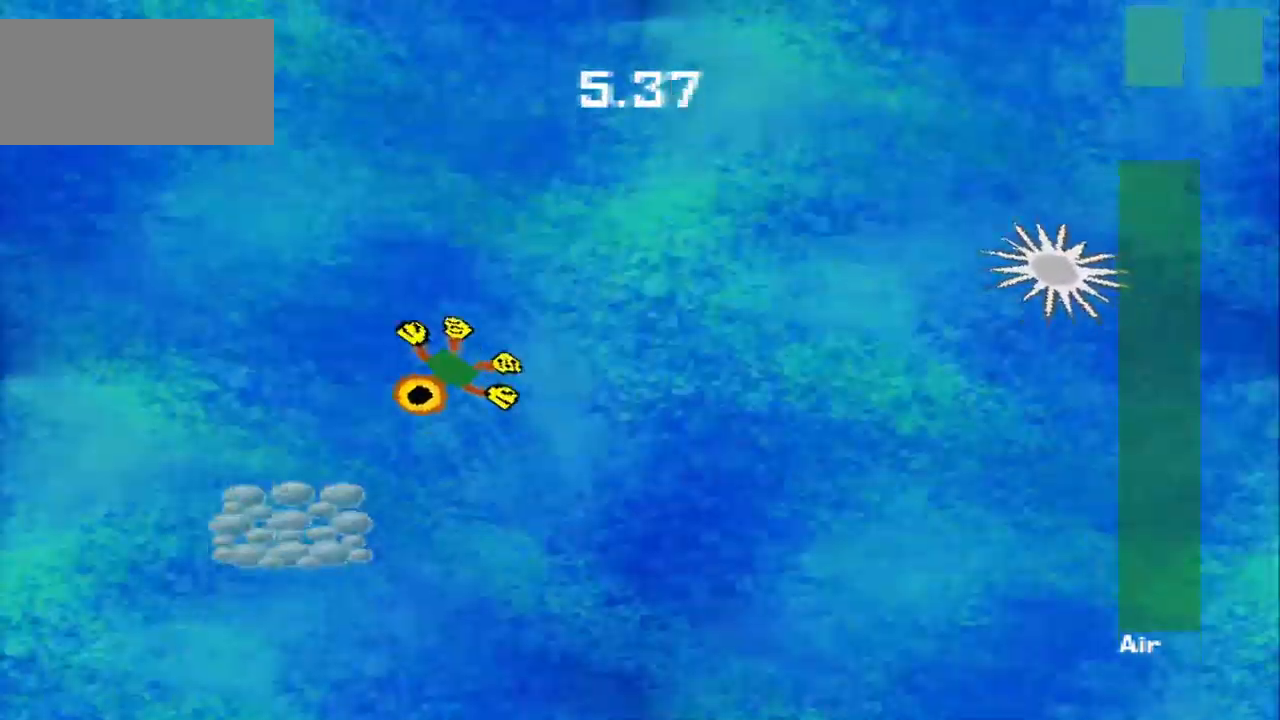
{"dt_ms": 500, "buttons": [], "left_stick": "down-right", "events": [[125, "left_stick", "down"], [334, "left_stick", "down-right"]]}
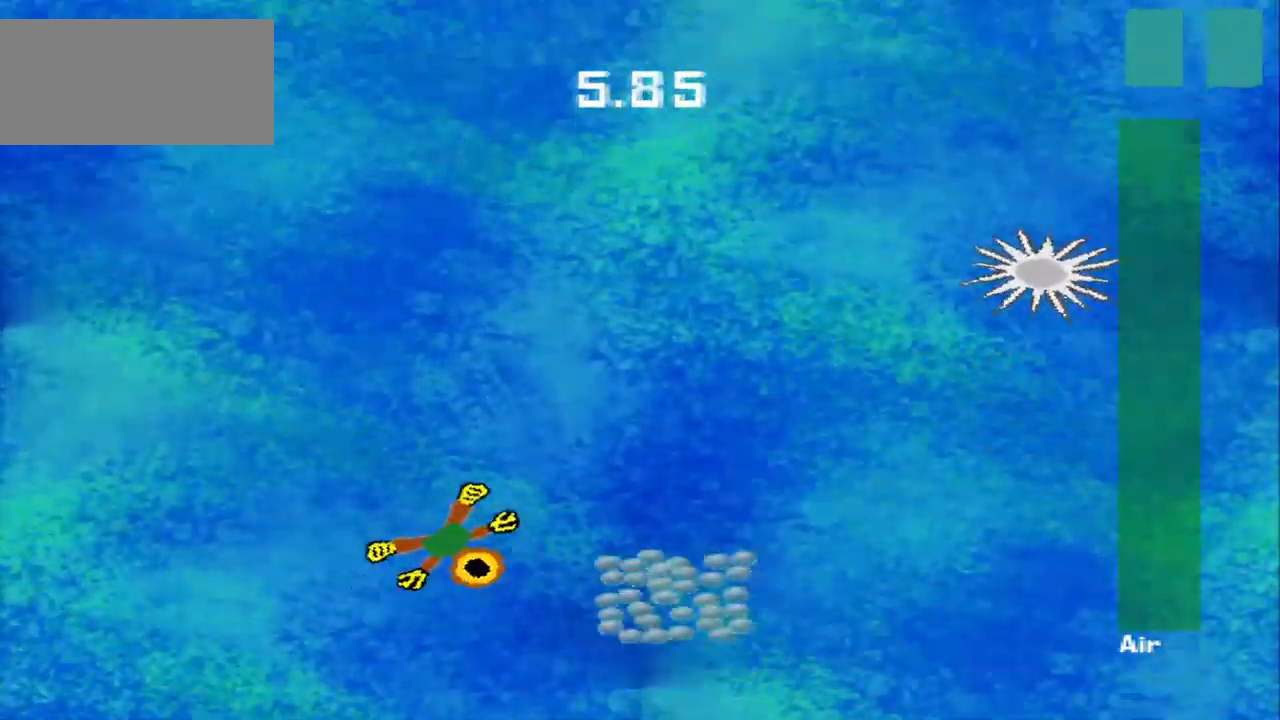
{"dt_ms": 500, "buttons": [], "left_stick": "right", "events": [[167, "left_stick", "right"]]}
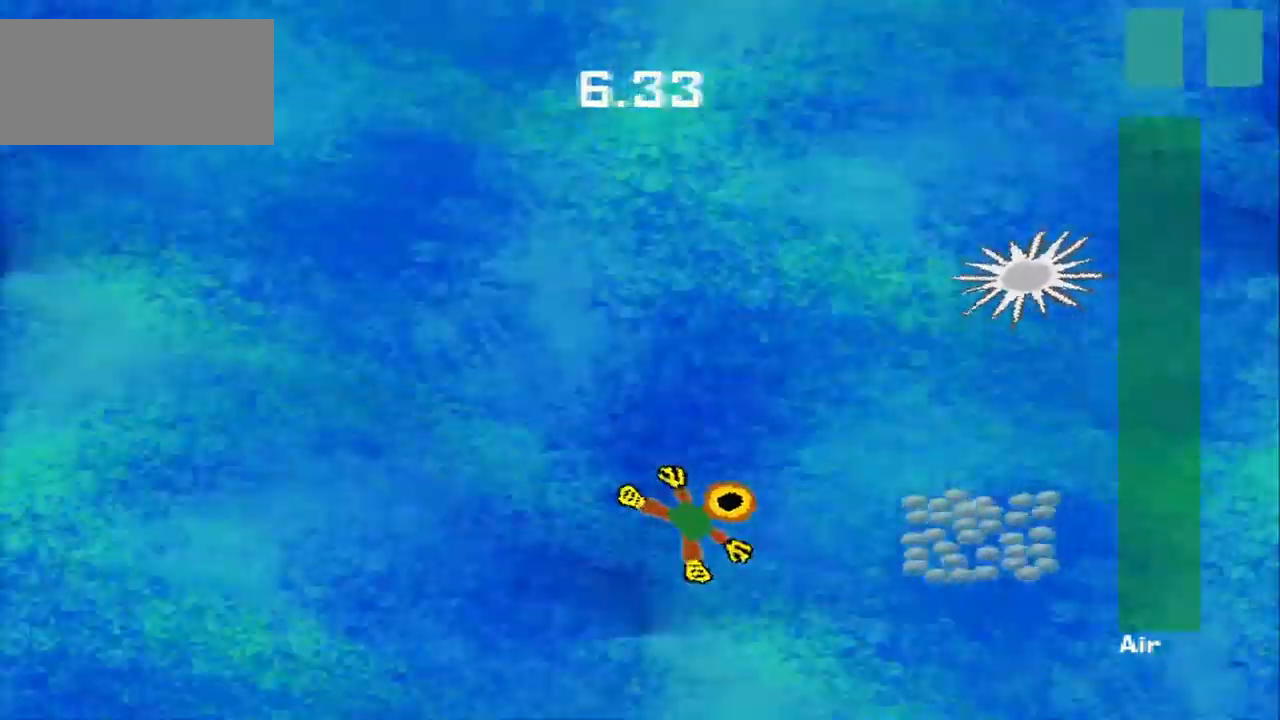
{"dt_ms": 500, "buttons": [], "left_stick": "right", "events": [[209, "left_stick", "down-right"], [500, "left_stick", "right"]]}
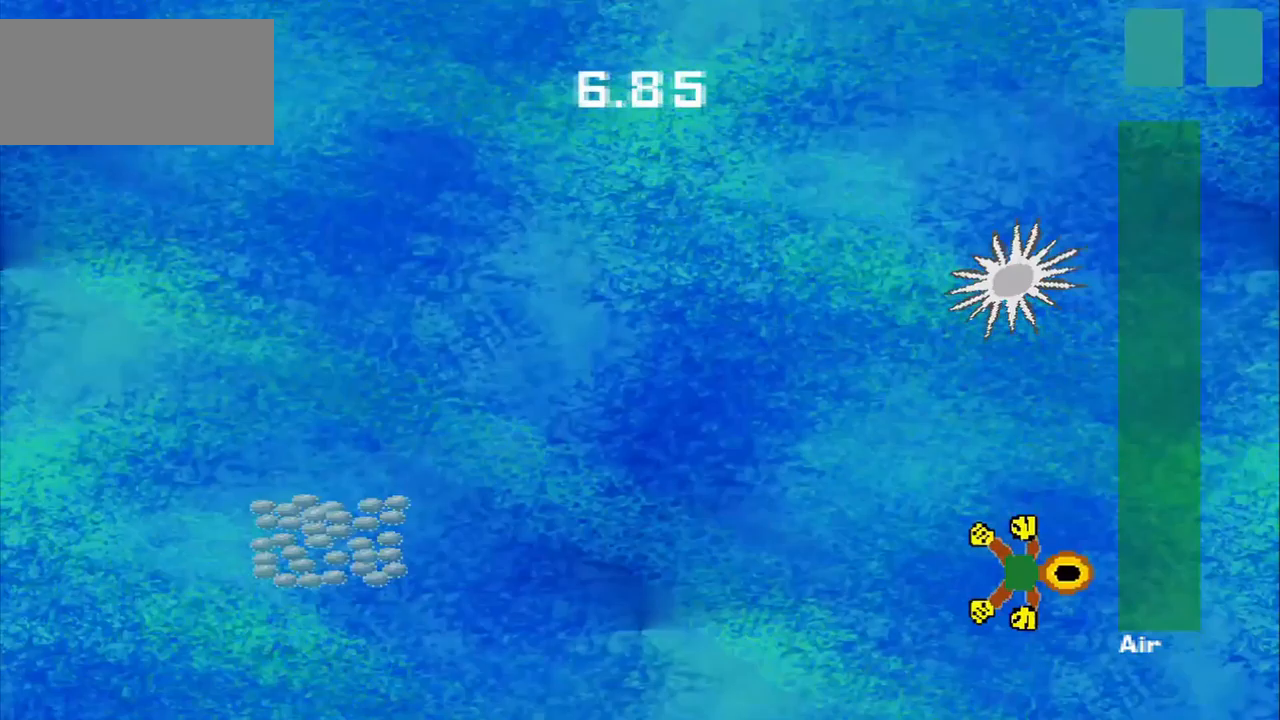
{"dt_ms": 1000, "buttons": [], "left_stick": "left"}
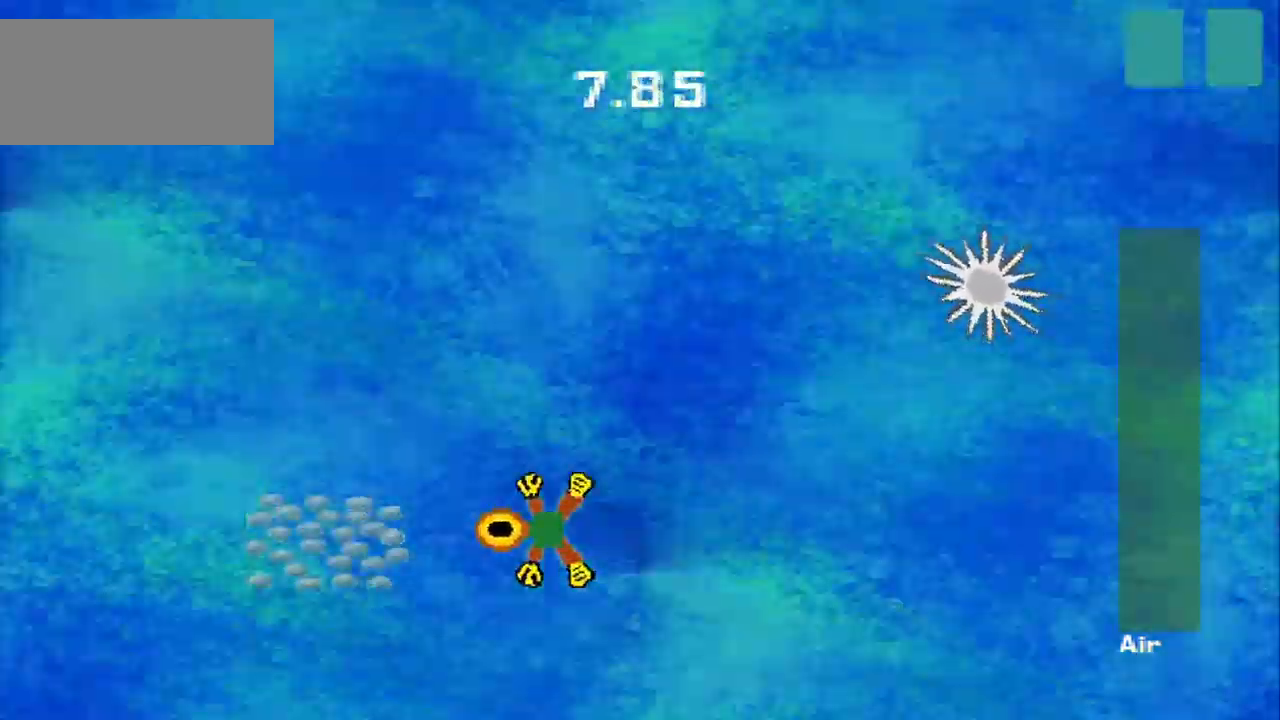
{"dt_ms": 500, "buttons": [], "left_stick": "up-right", "events": [[250, "left_stick", "up"], [333, "left_stick", "up-right"]]}
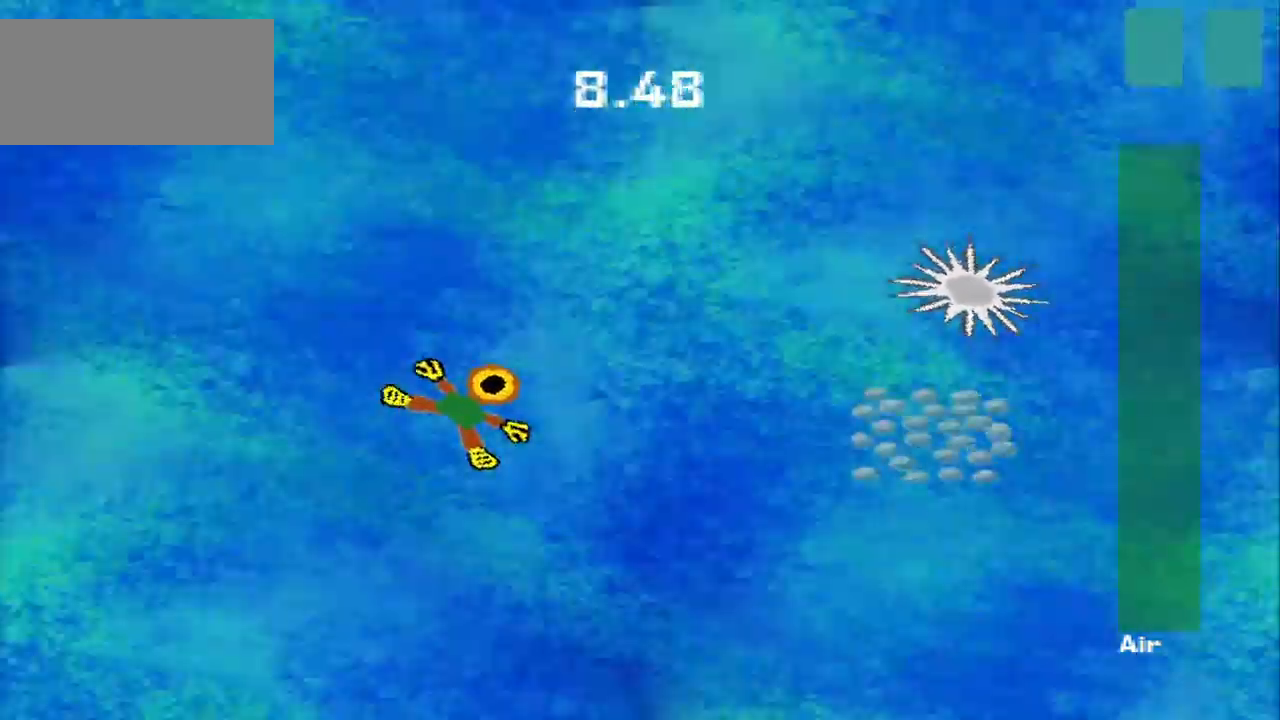
{"dt_ms": 500, "buttons": [], "left_stick": "right", "events": [[125, "left_stick", "down-right"], [375, "left_stick", "right"]]}
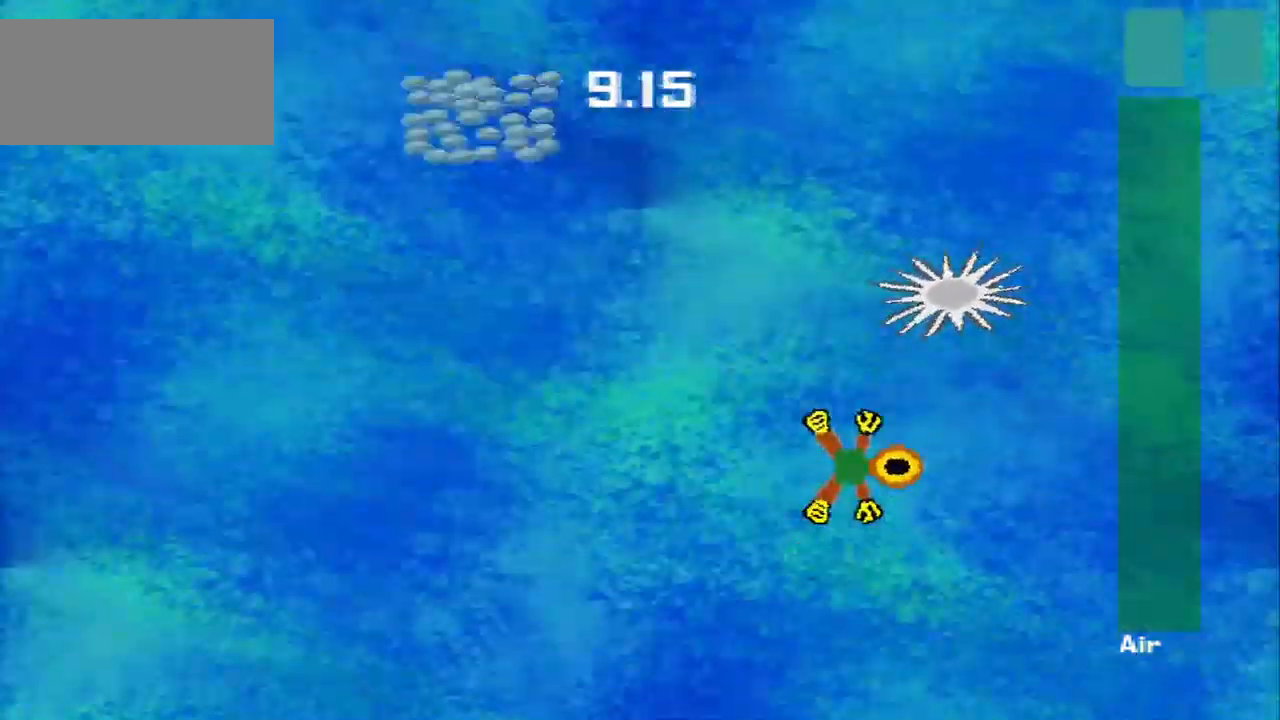
{"dt_ms": 500, "buttons": [], "left_stick": "left", "events": [[250, "left_stick", "down-left"], [375, "left_stick", "left"]]}
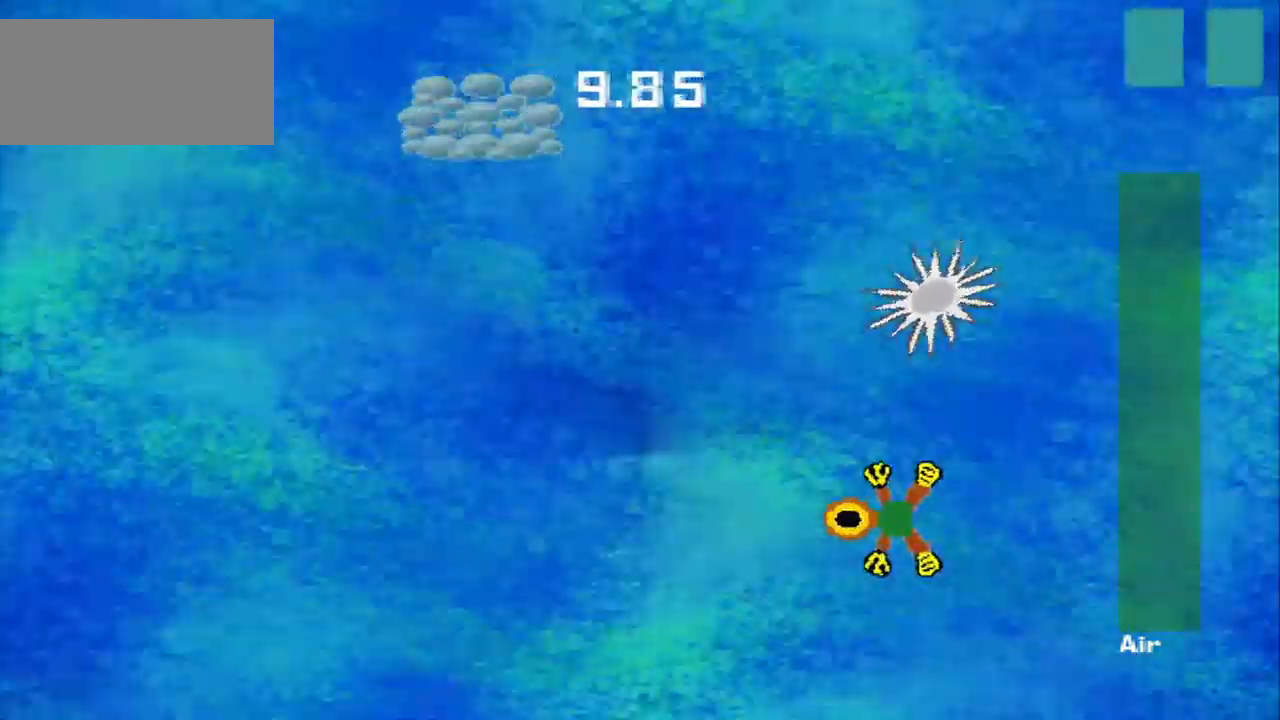
{"dt_ms": 500, "buttons": [], "left_stick": "center", "events": [[125, "left_stick", "down-left"], [250, "left_stick", "up-left"], [417, "left_stick", "center"]]}
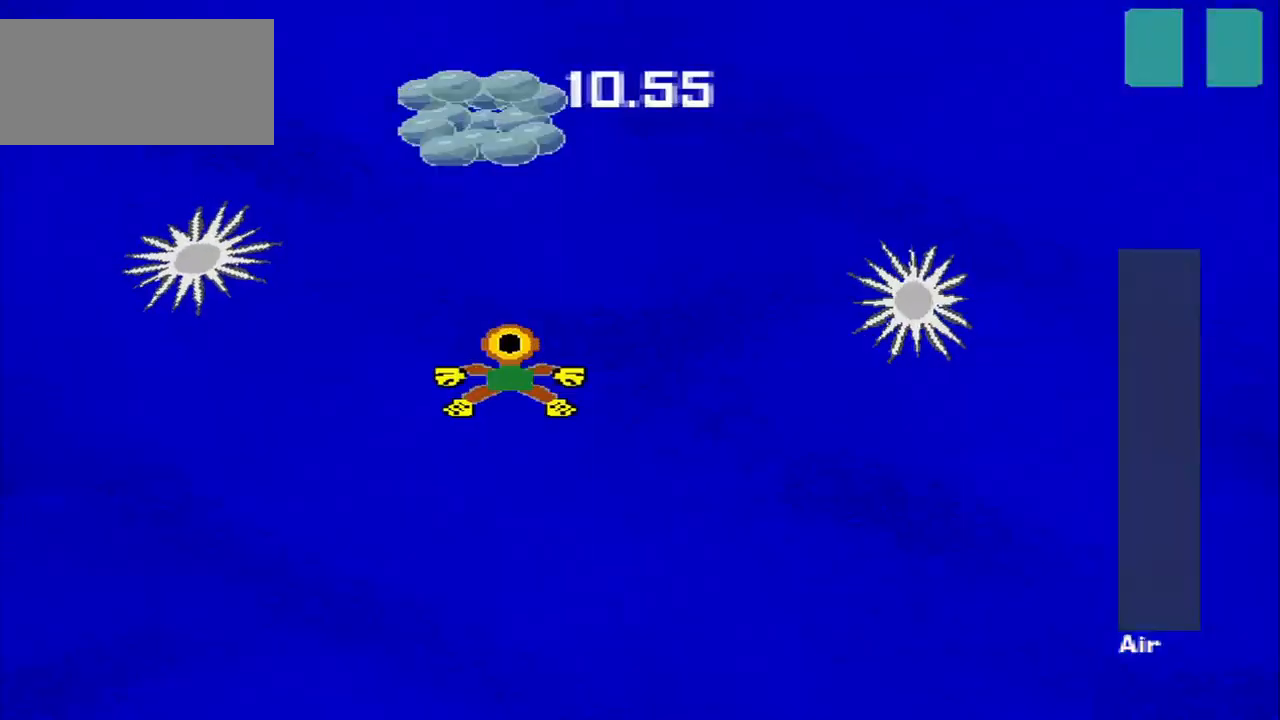
{"dt_ms": 500, "buttons": [], "left_stick": "up-right"}
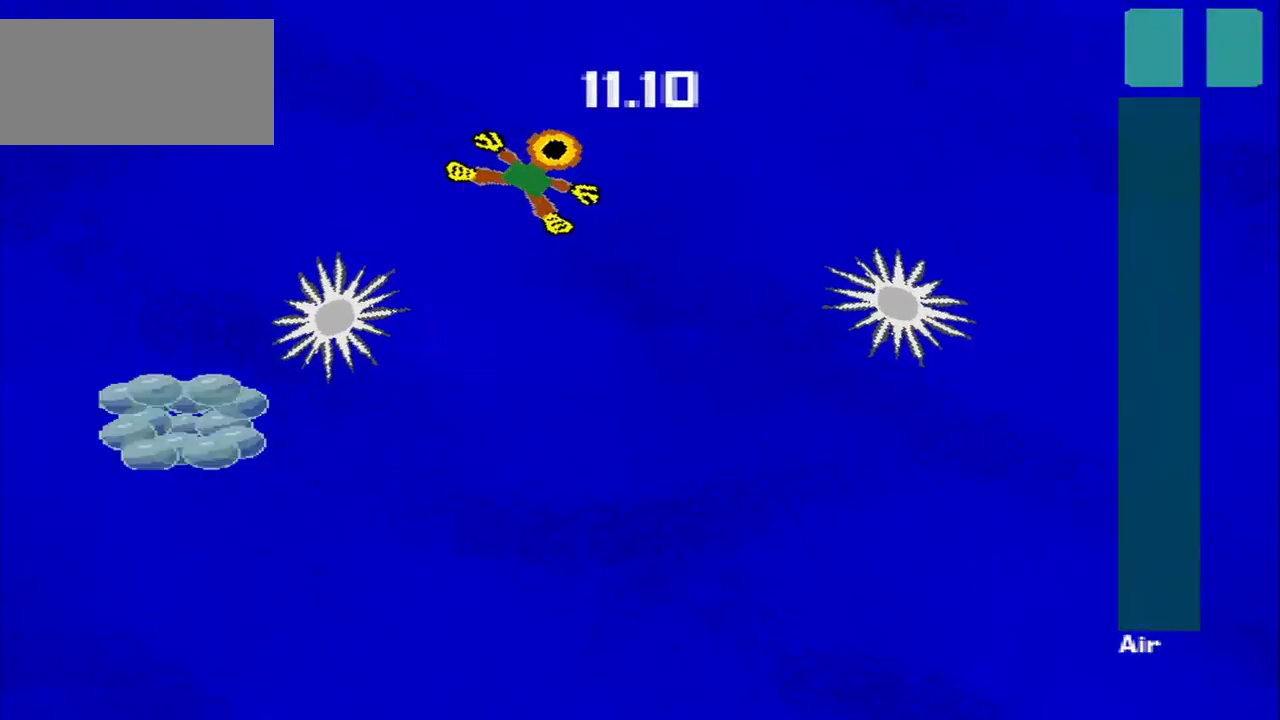
{"dt_ms": 500, "buttons": [], "left_stick": "down-left", "events": [[42, "left_stick", "down-right"], [125, "left_stick", "down-left"], [208, "left_stick", "up-left"], [292, "left_stick", "down-left"]]}
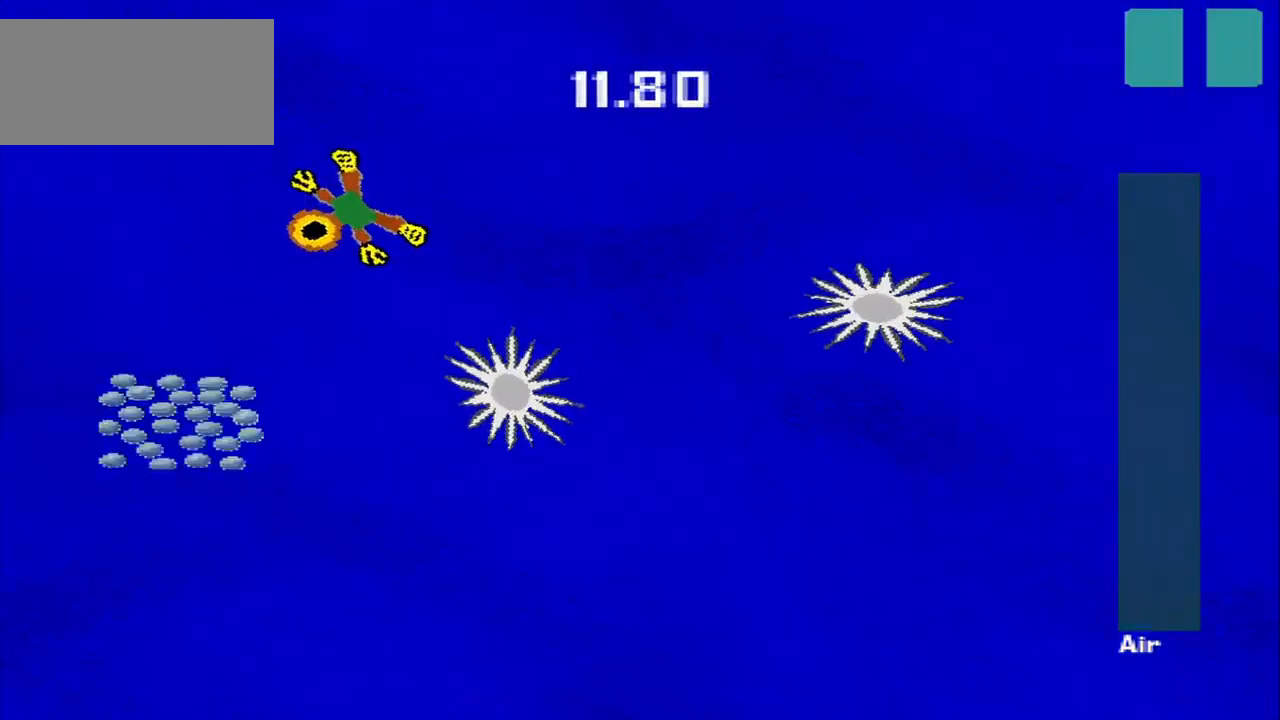
{"dt_ms": 500, "buttons": [], "left_stick": "down-right", "events": [[167, "left_stick", "down"], [333, "left_stick", "down-right"]]}